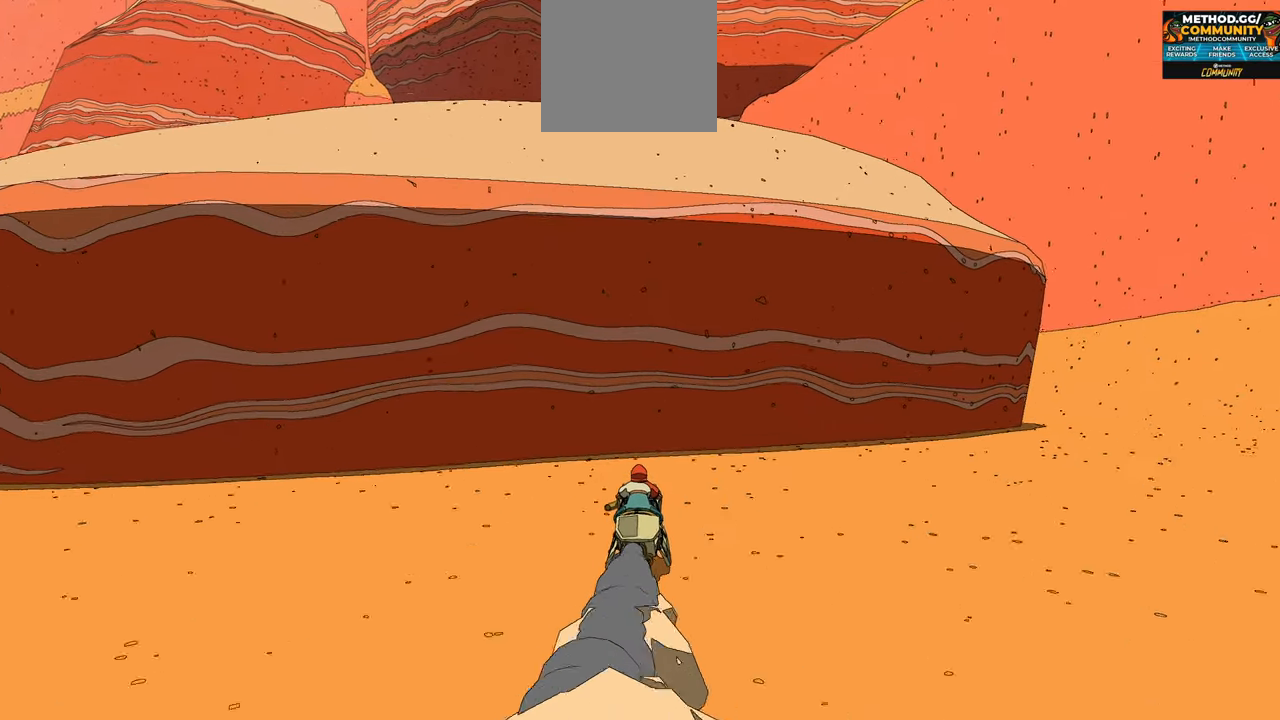
Gameplay with a controller (Xbox layout); each line is a JSON object with the inputs held at the frame after it. "events" lists button and stick changes between this image and that frame as [ms after this image, input, new state], when the widget could be followed in between.
{"buttons": ["X"], "left_stick": "center", "right_stick": "center", "events": [[400, "X", "down"]]}
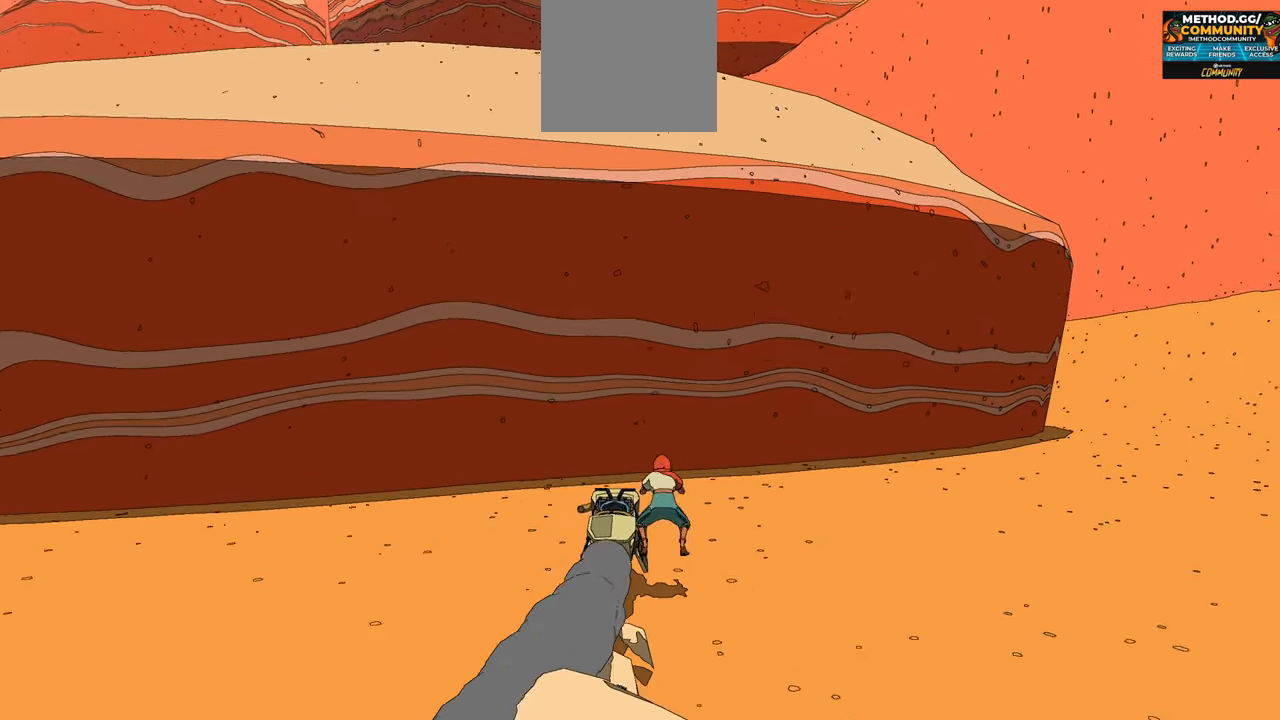
{"buttons": ["R2"], "left_stick": "up", "right_stick": "center", "events": [[117, "X", "up"], [267, "R2", "down"], [267, "left_stick", "up-left"], [333, "left_stick", "up"]]}
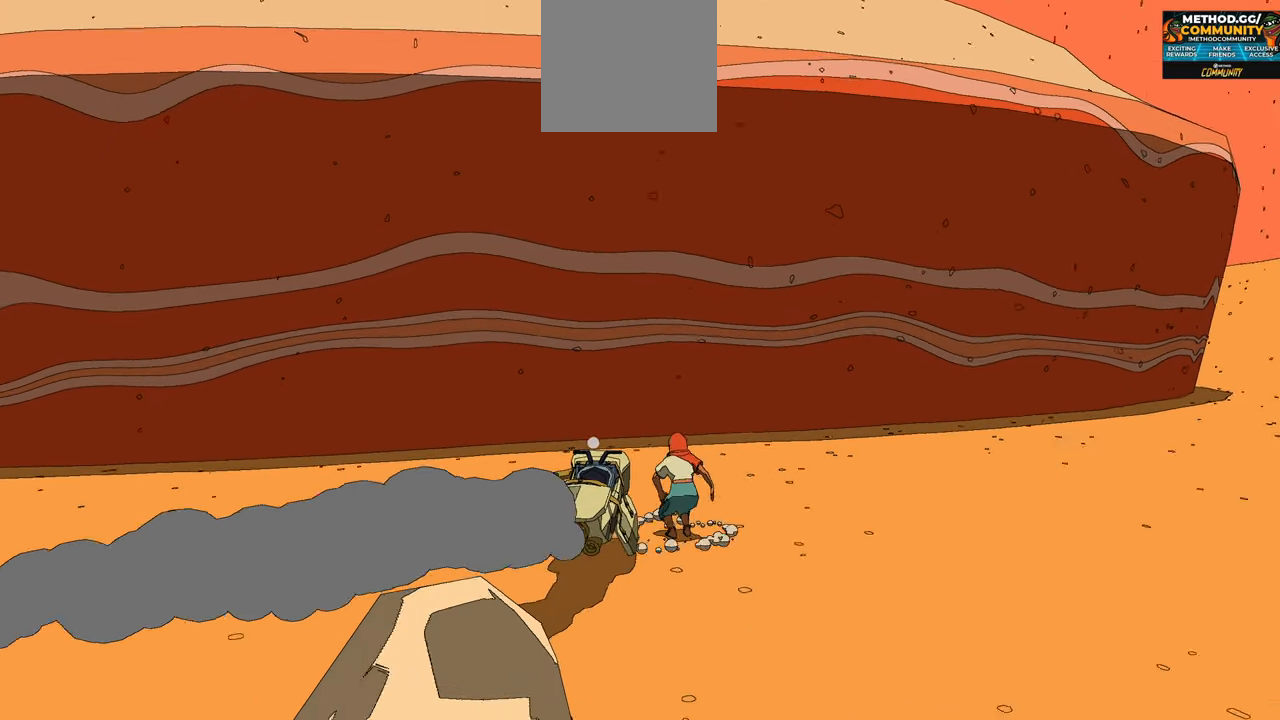
{"buttons": ["R2"], "left_stick": "up", "right_stick": "center", "events": []}
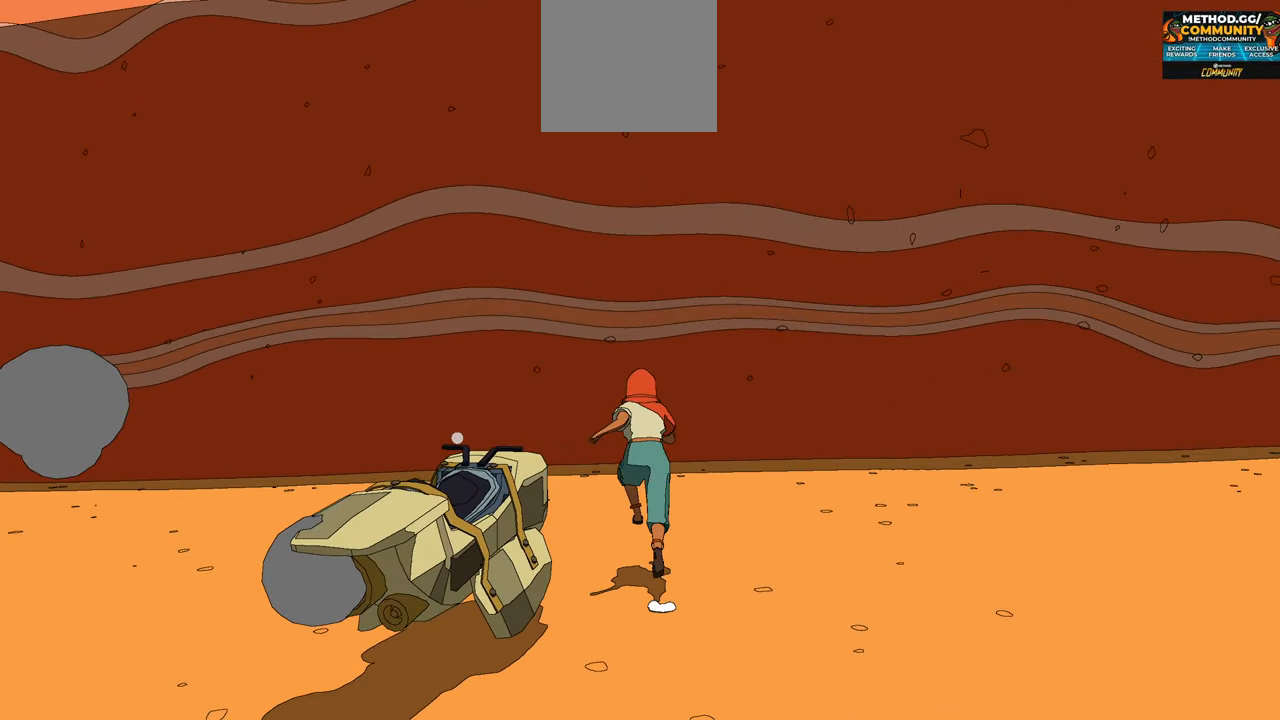
{"buttons": ["R2"], "left_stick": "up", "right_stick": "center", "events": []}
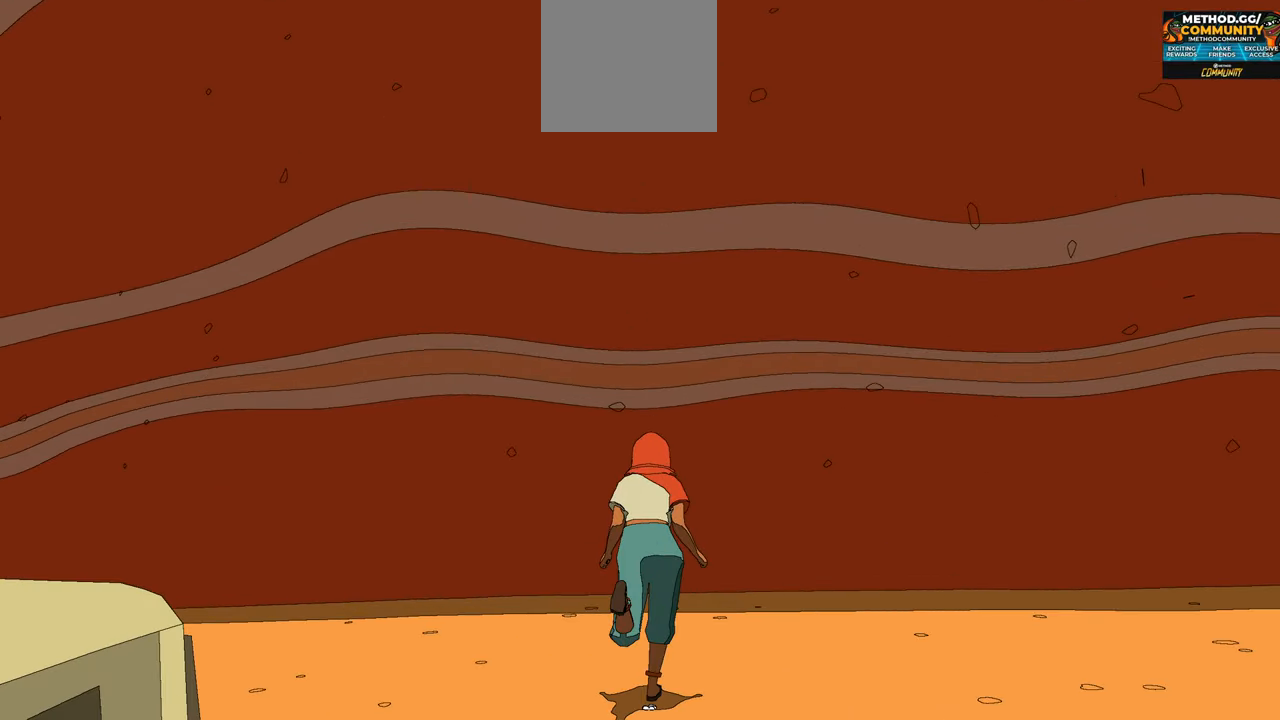
{"buttons": ["A", "R2"], "left_stick": "up", "right_stick": "center", "events": [[450, "A", "down"]]}
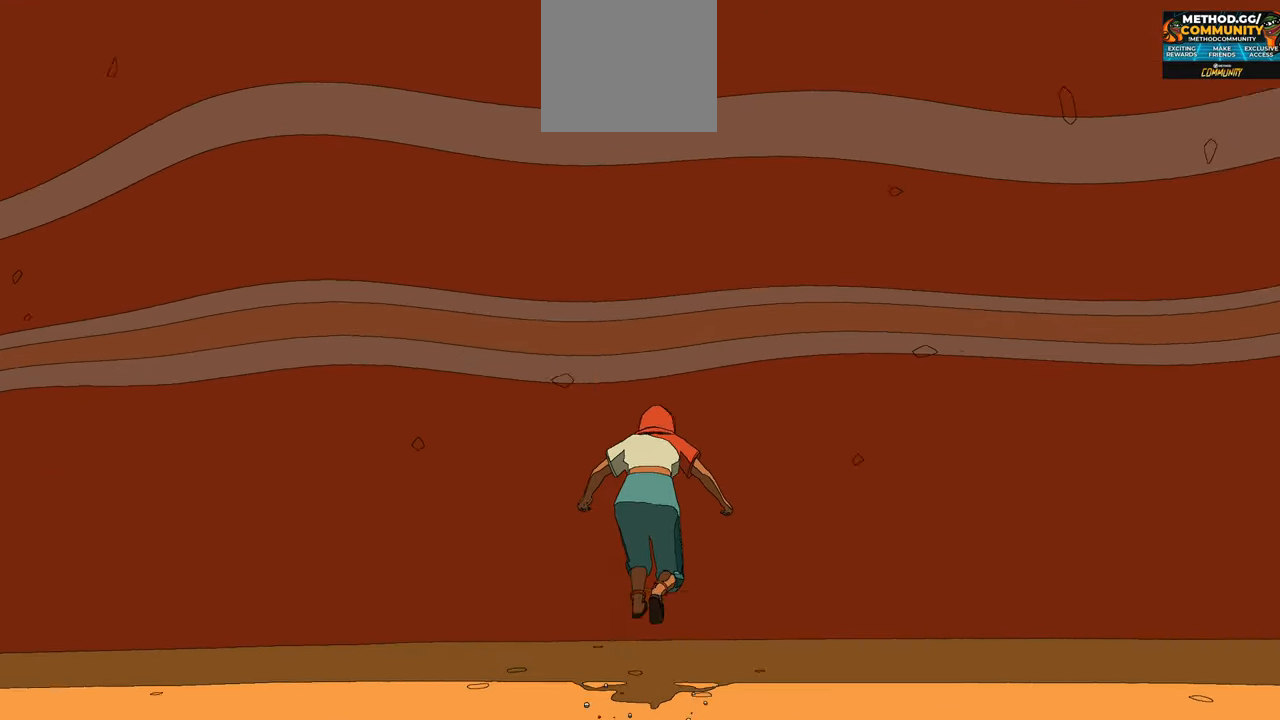
{"buttons": ["A", "R2"], "left_stick": "up", "right_stick": "center", "events": []}
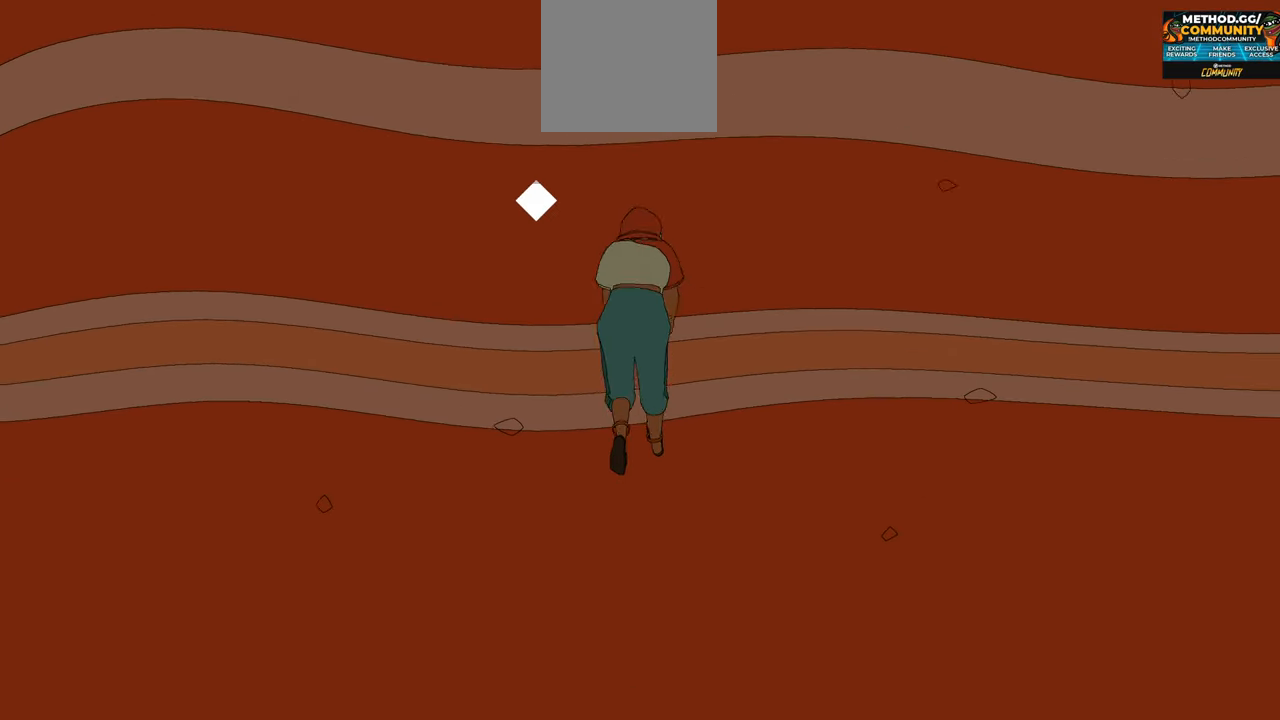
{"buttons": ["R2"], "left_stick": "up", "right_stick": "center", "events": [[50, "A", "up"]]}
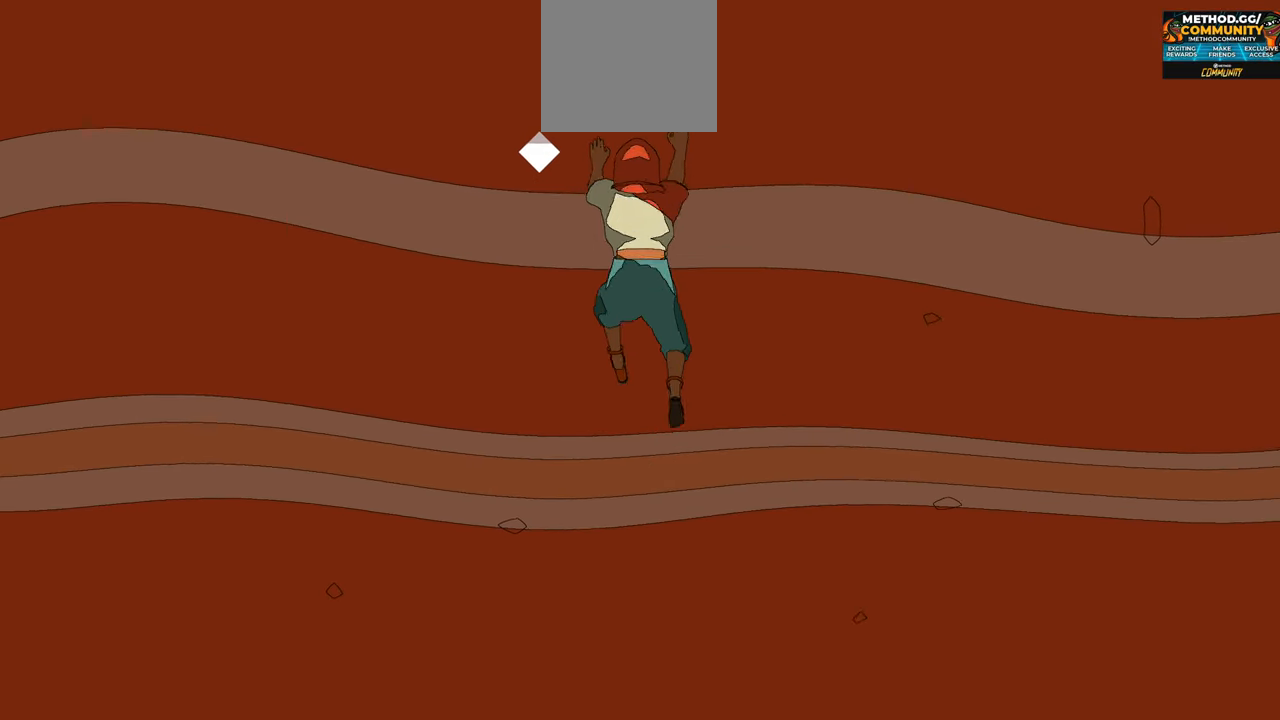
{"buttons": [], "left_stick": "up", "right_stick": "center", "events": [[433, "R2", "up"]]}
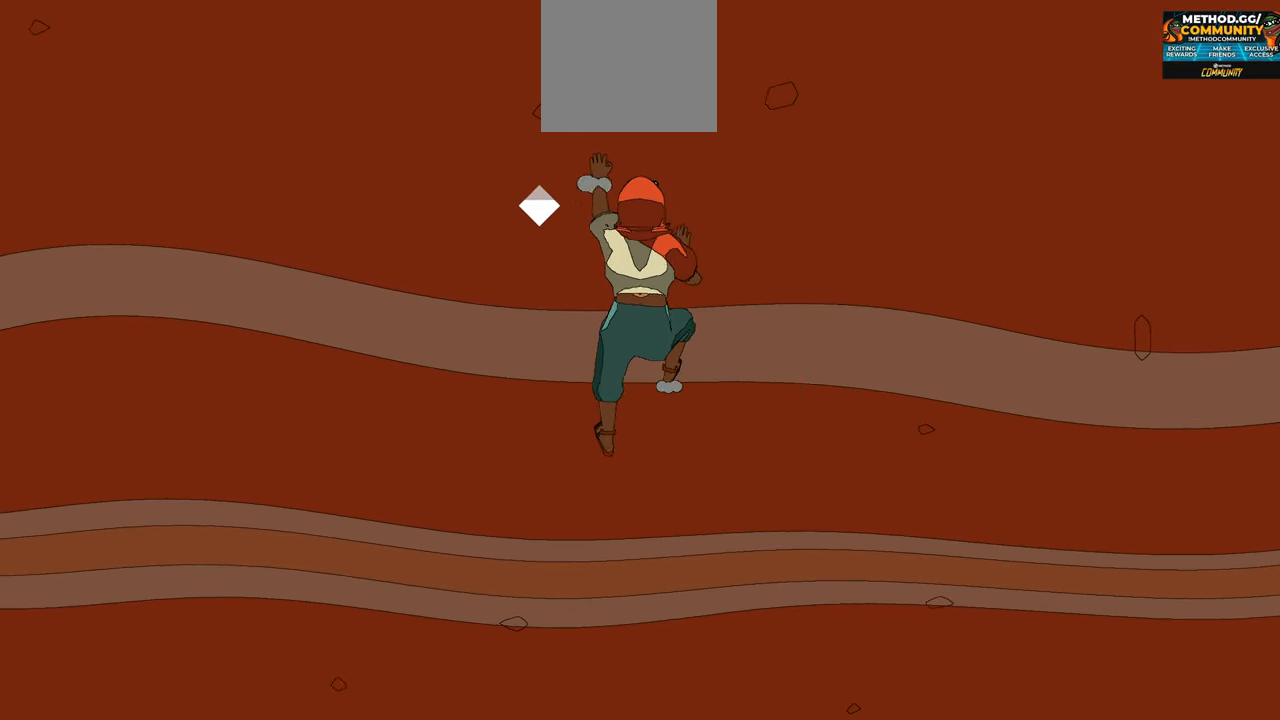
{"buttons": [], "left_stick": "up", "right_stick": "center", "events": [[150, "right_stick", "up"], [450, "right_stick", "center"]]}
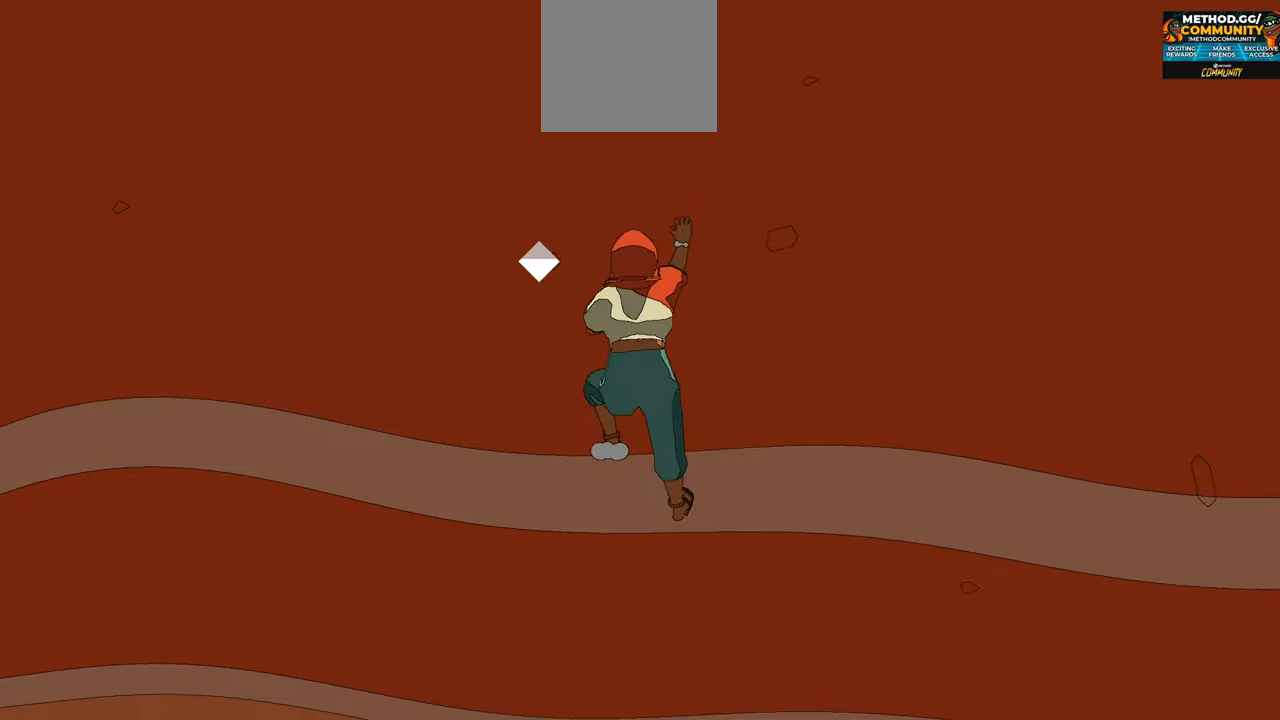
{"buttons": [], "left_stick": "up", "right_stick": "center", "events": []}
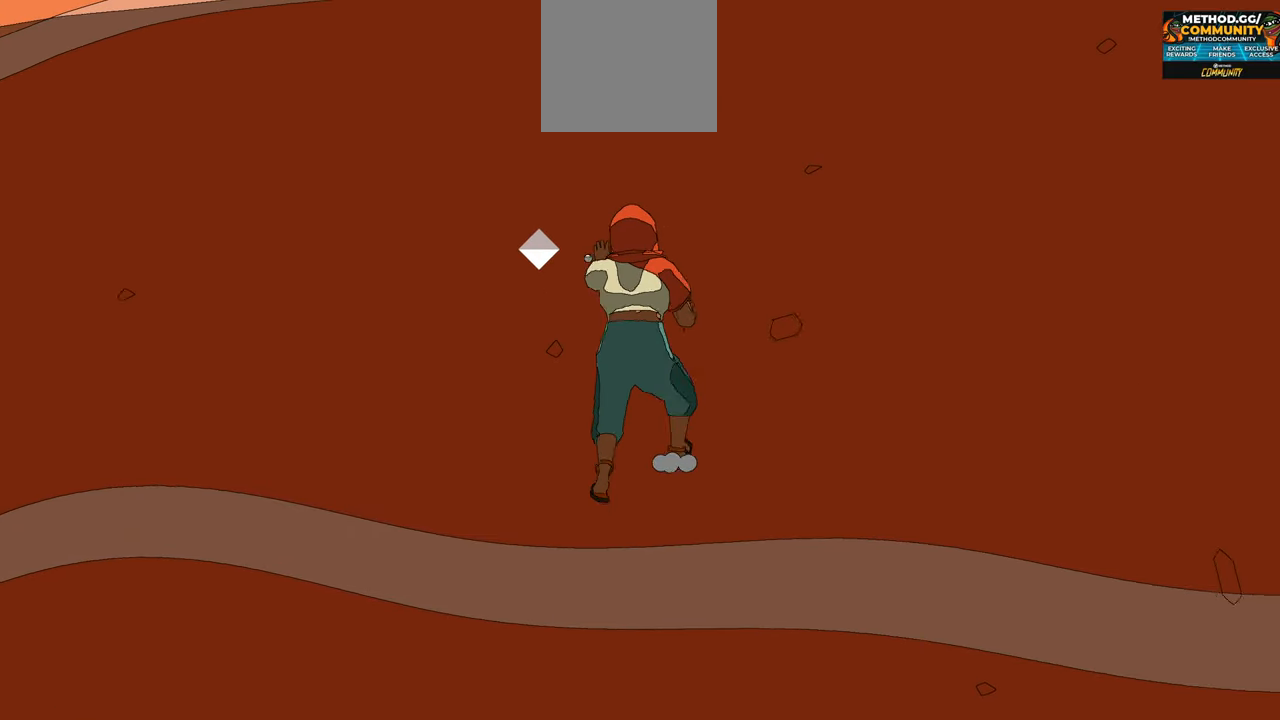
{"buttons": [], "left_stick": "up", "right_stick": "left", "events": [[434, "right_stick", "left"]]}
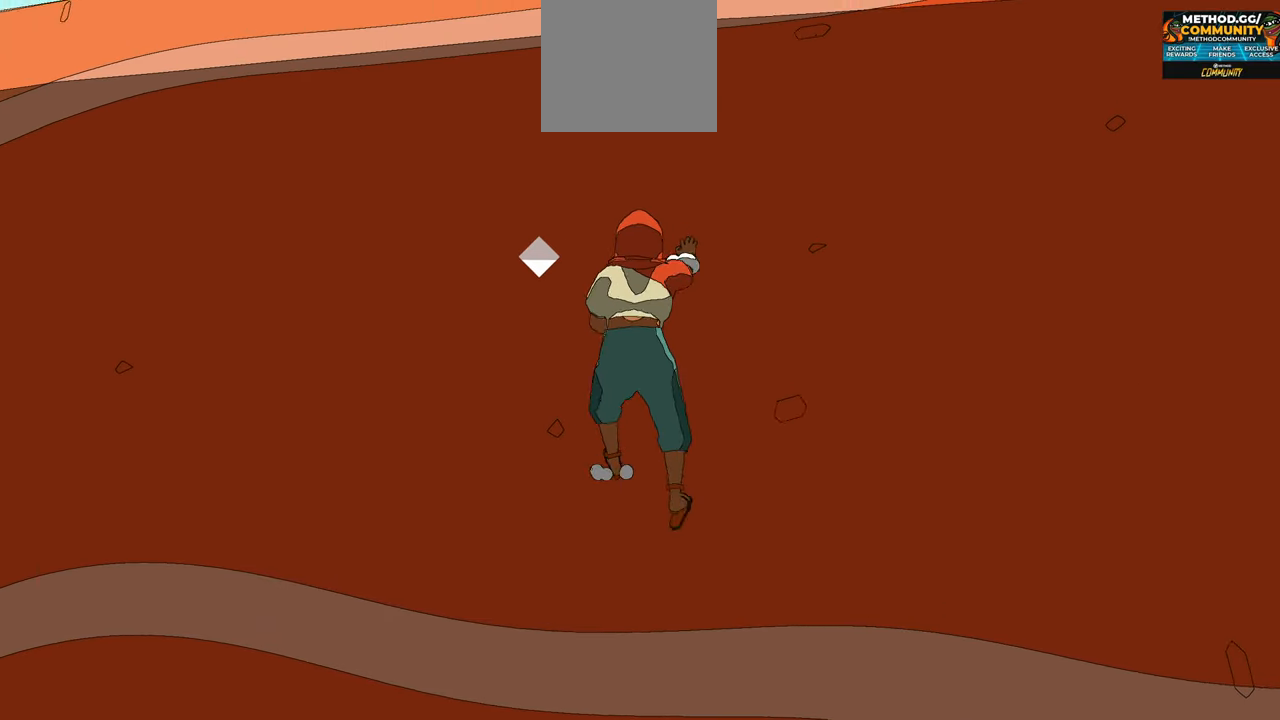
{"buttons": [], "left_stick": "up", "right_stick": "center", "events": [[67, "right_stick", "center"]]}
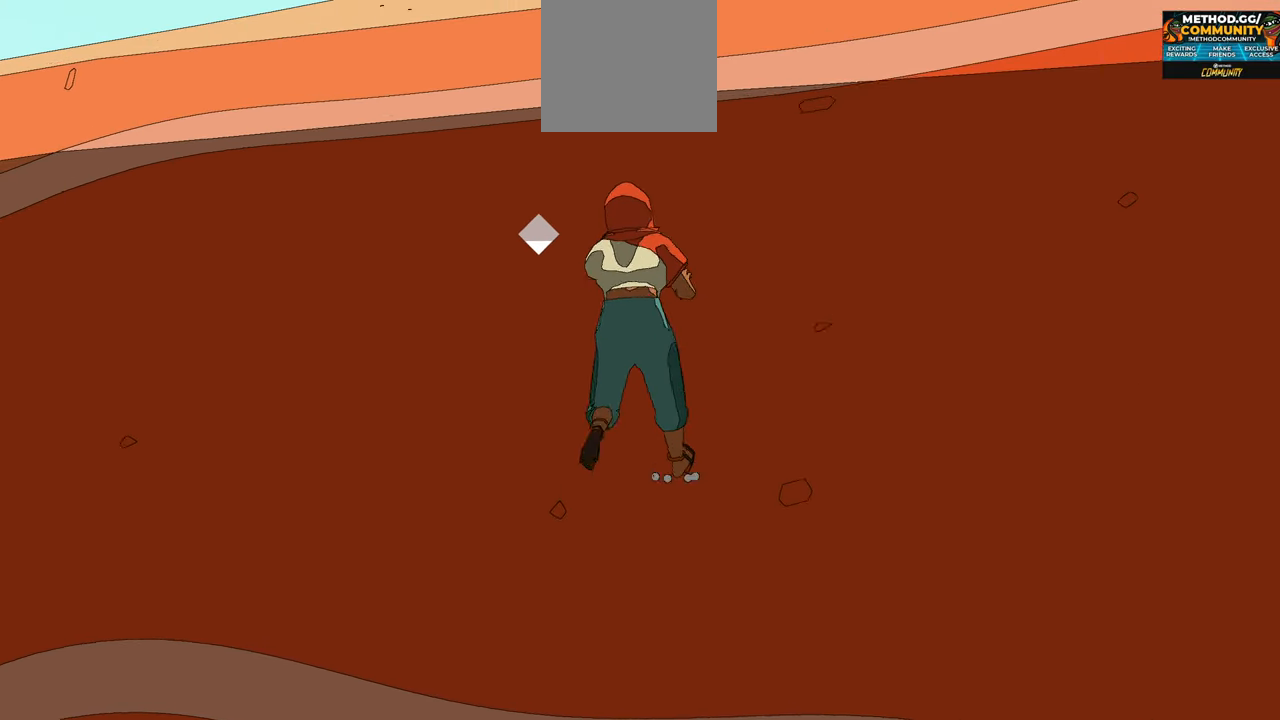
{"buttons": [], "left_stick": "up", "right_stick": "center", "events": []}
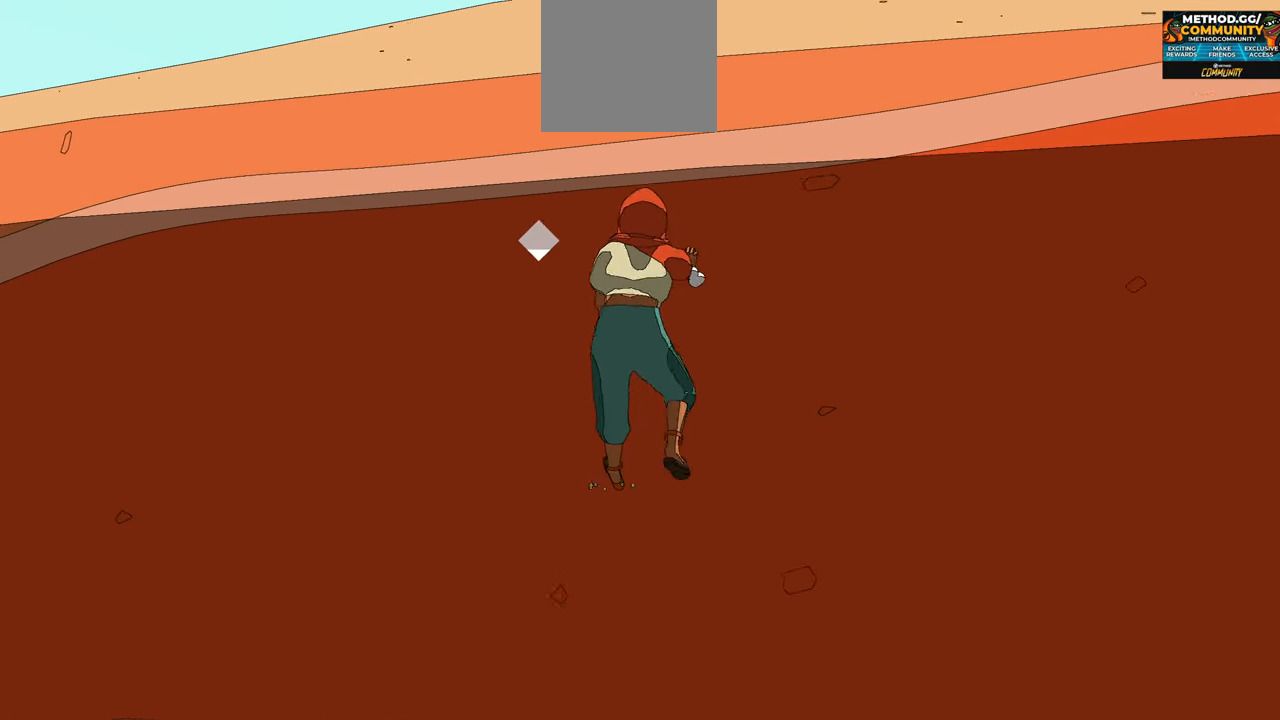
{"buttons": [], "left_stick": "up", "right_stick": "center", "events": []}
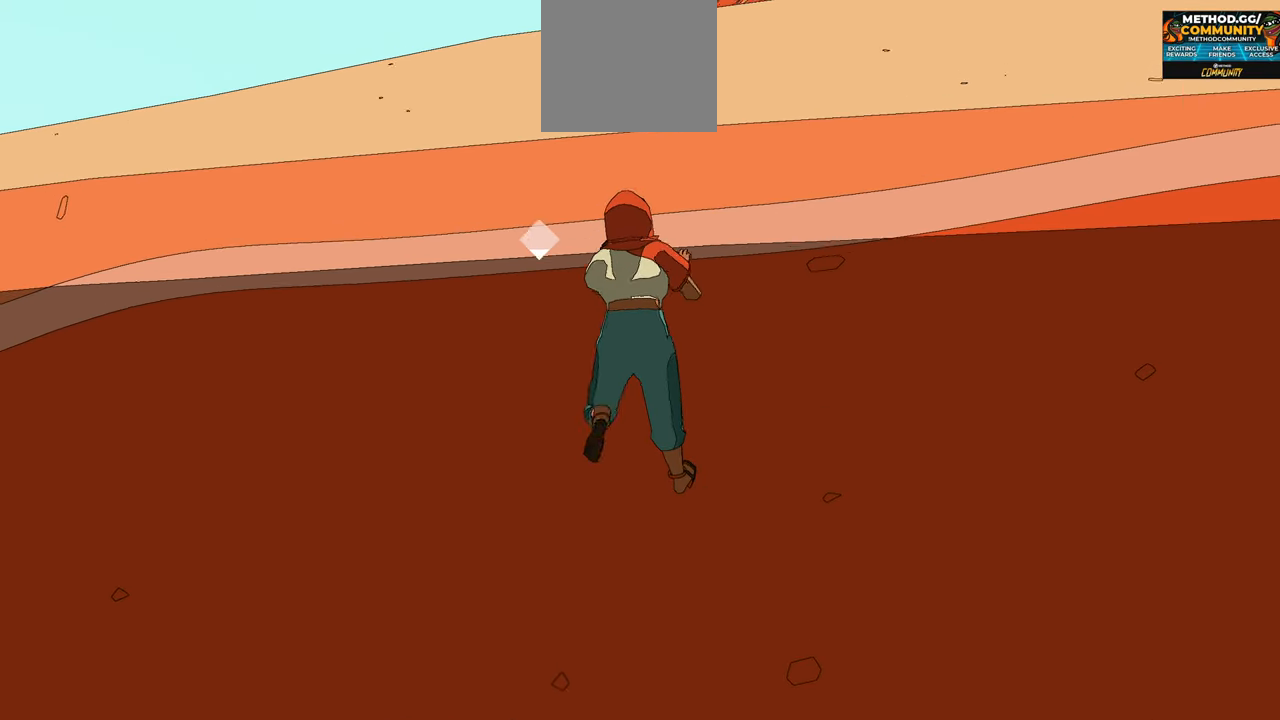
{"buttons": [], "left_stick": "up", "right_stick": "center", "events": []}
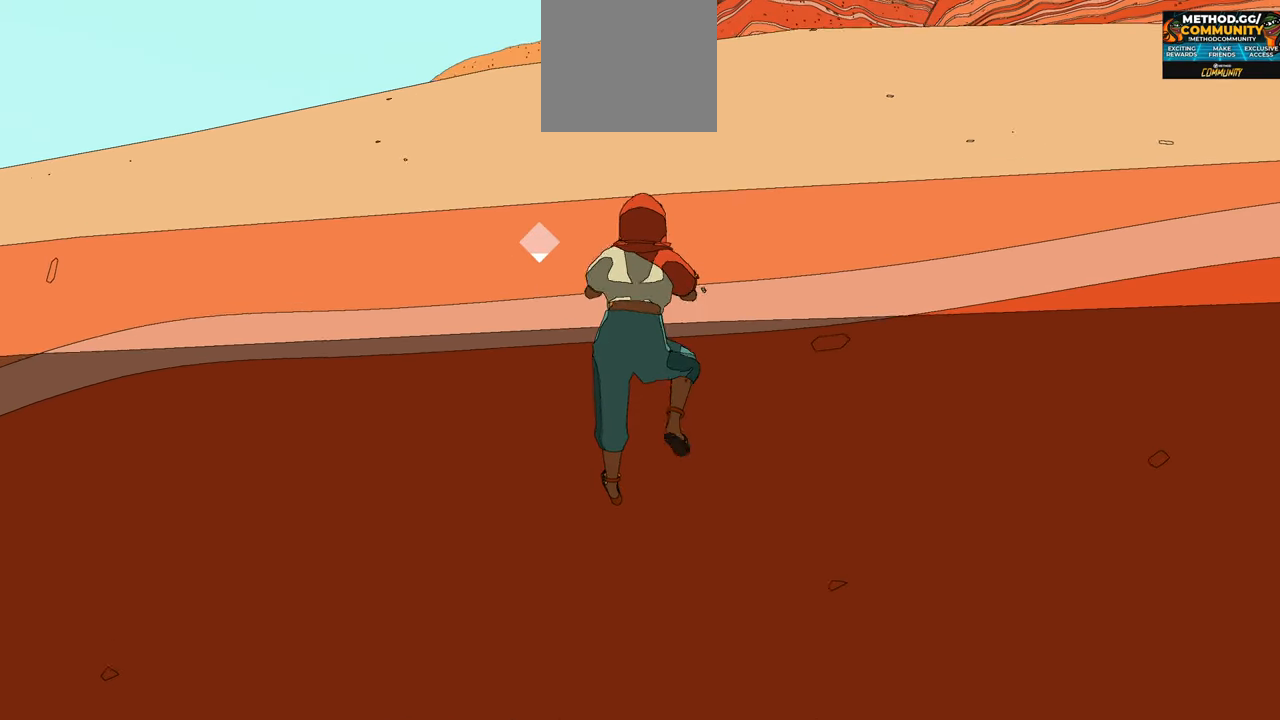
{"buttons": [], "left_stick": "up", "right_stick": "center", "events": []}
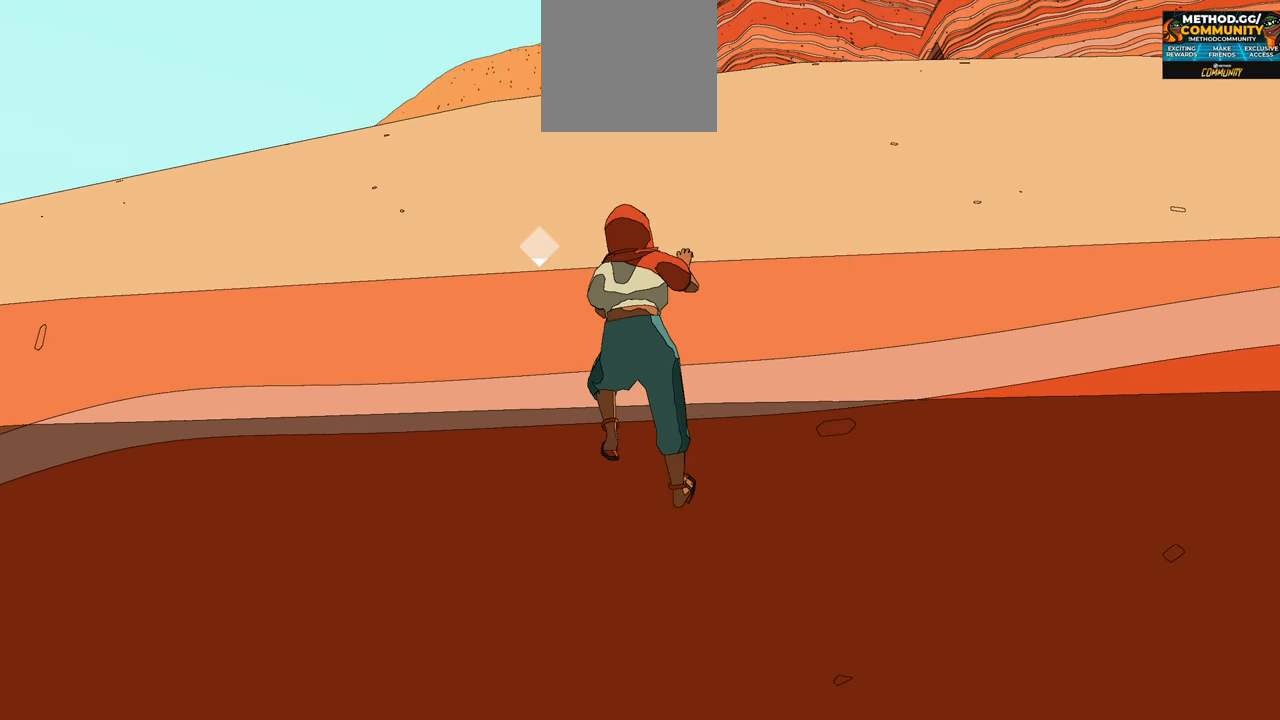
{"buttons": [], "left_stick": "up", "right_stick": "center", "events": []}
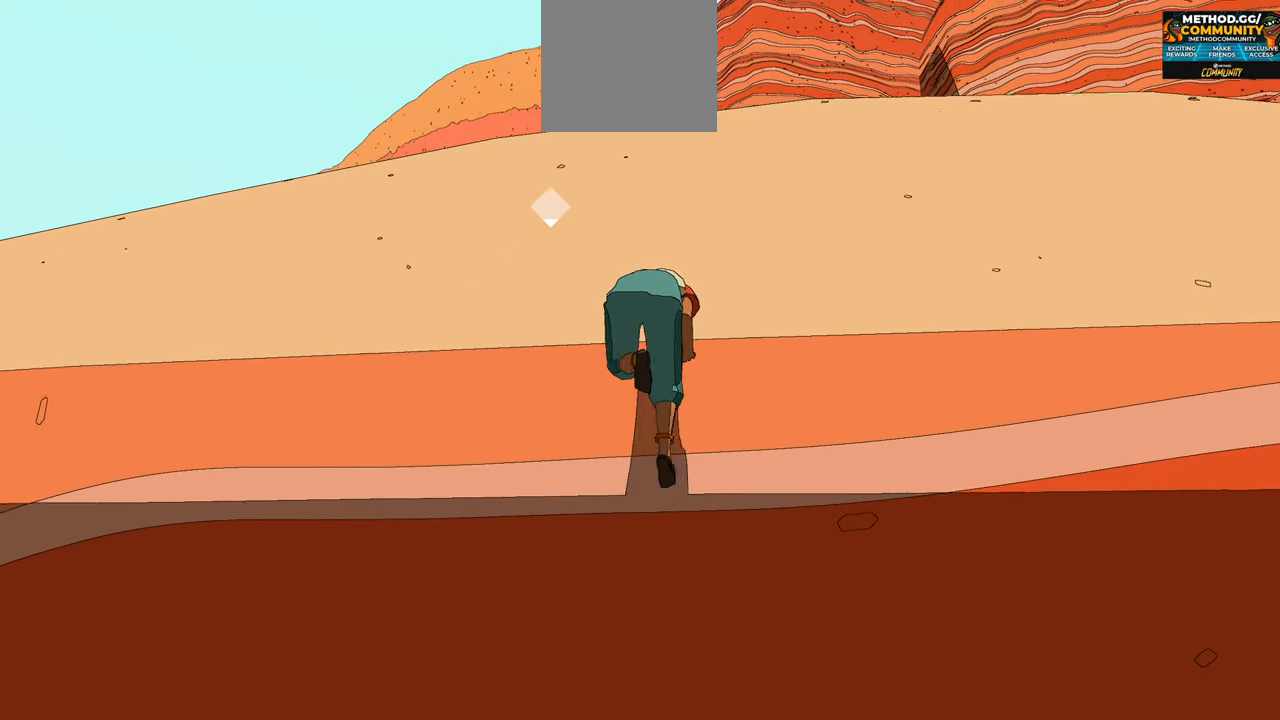
{"buttons": [], "left_stick": "up", "right_stick": "center", "events": []}
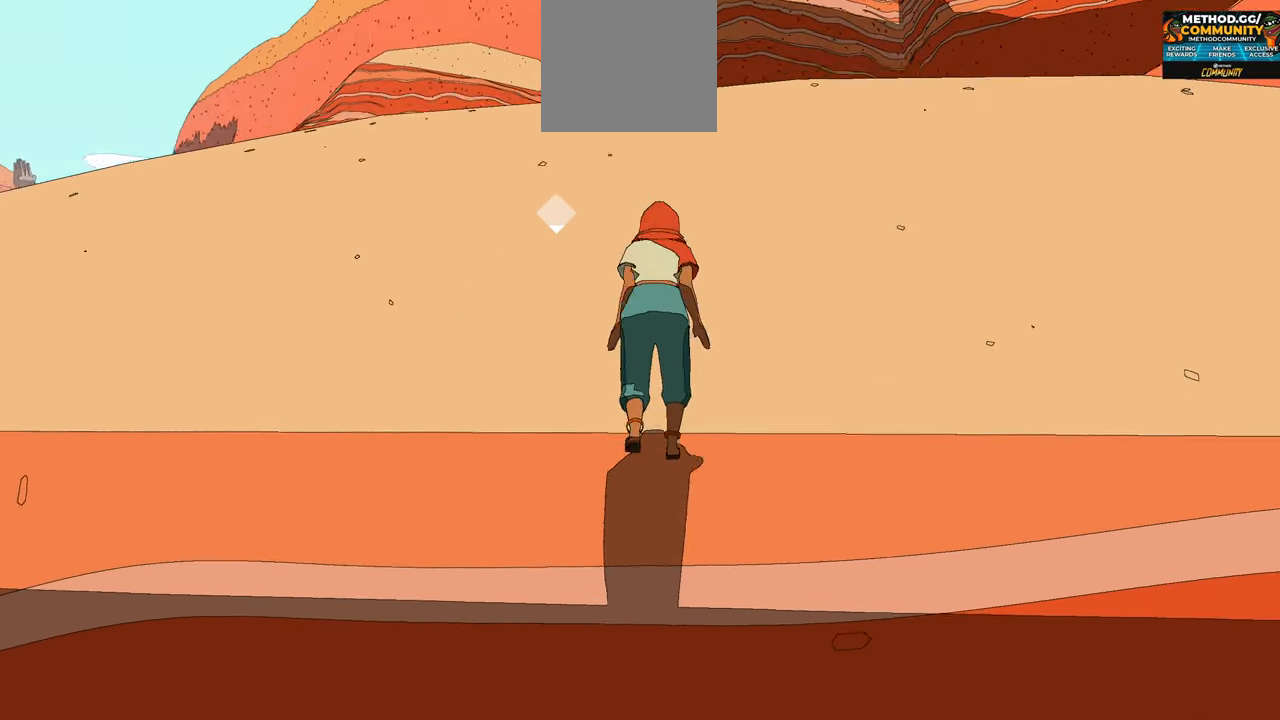
{"buttons": [], "left_stick": "up", "right_stick": "center", "events": []}
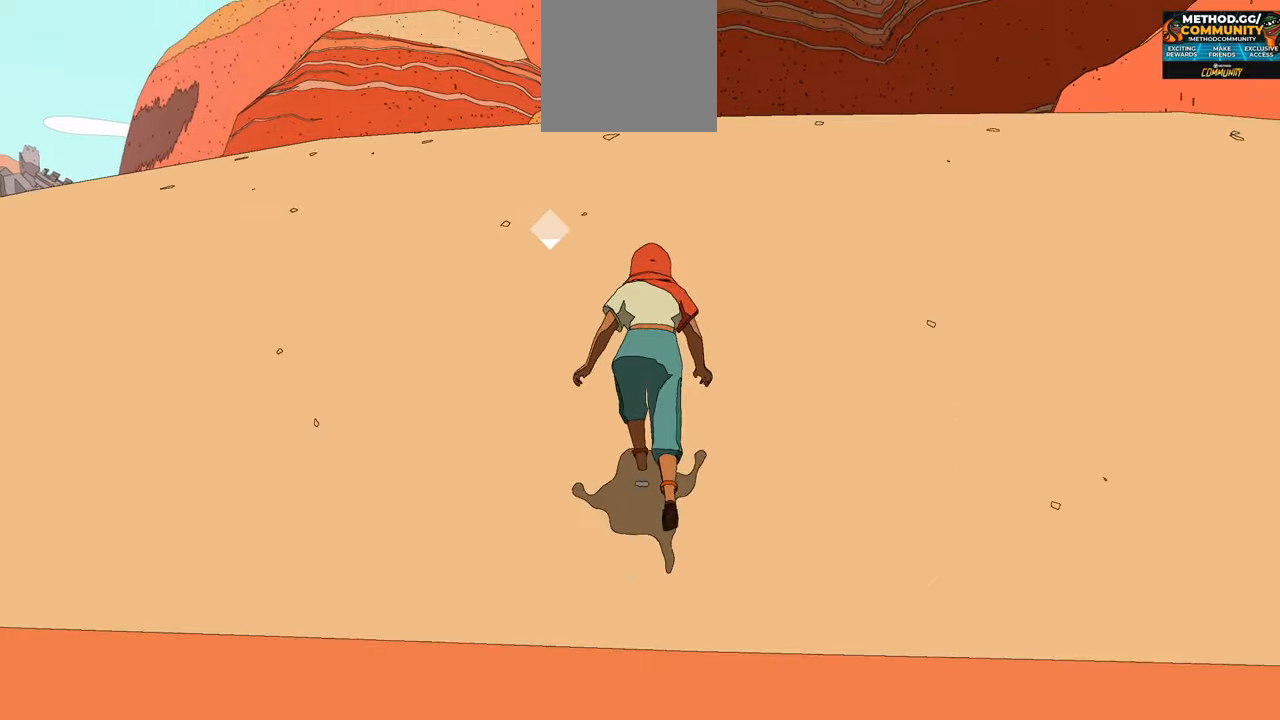
{"buttons": [], "left_stick": "up", "right_stick": "down", "events": [[400, "right_stick", "down"]]}
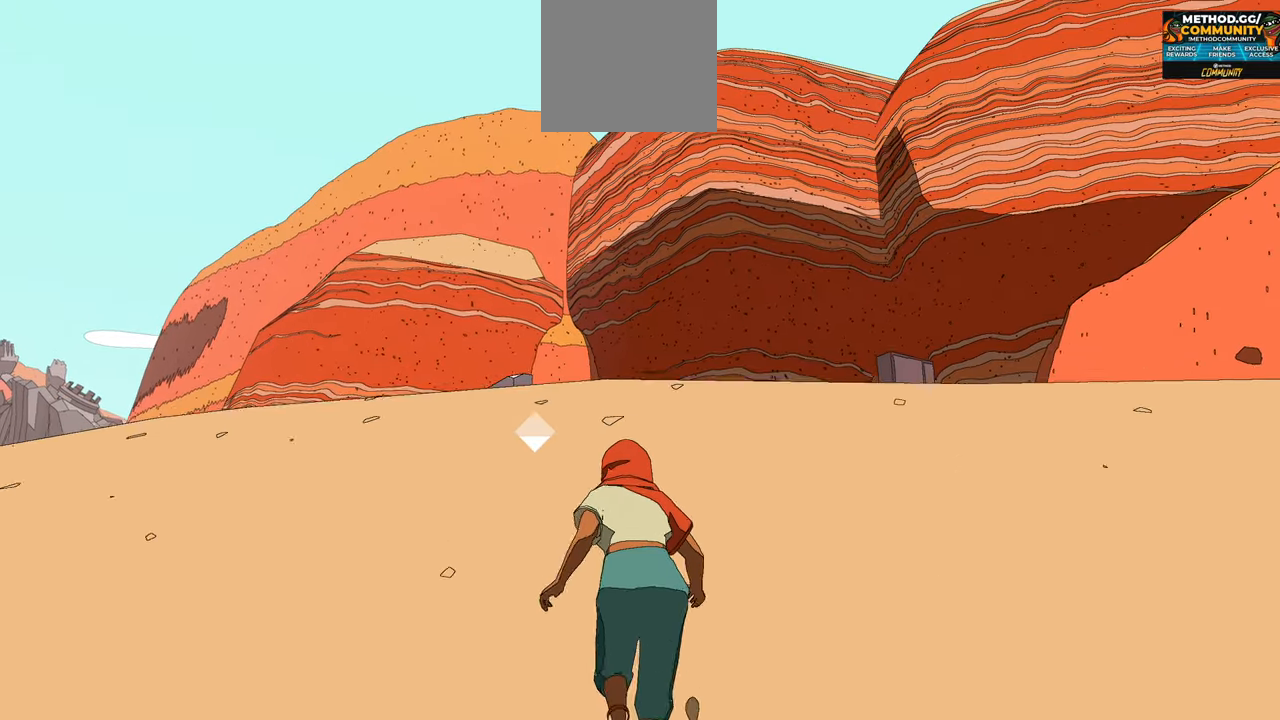
{"buttons": [], "left_stick": "up", "right_stick": "center", "events": [[250, "right_stick", "center"]]}
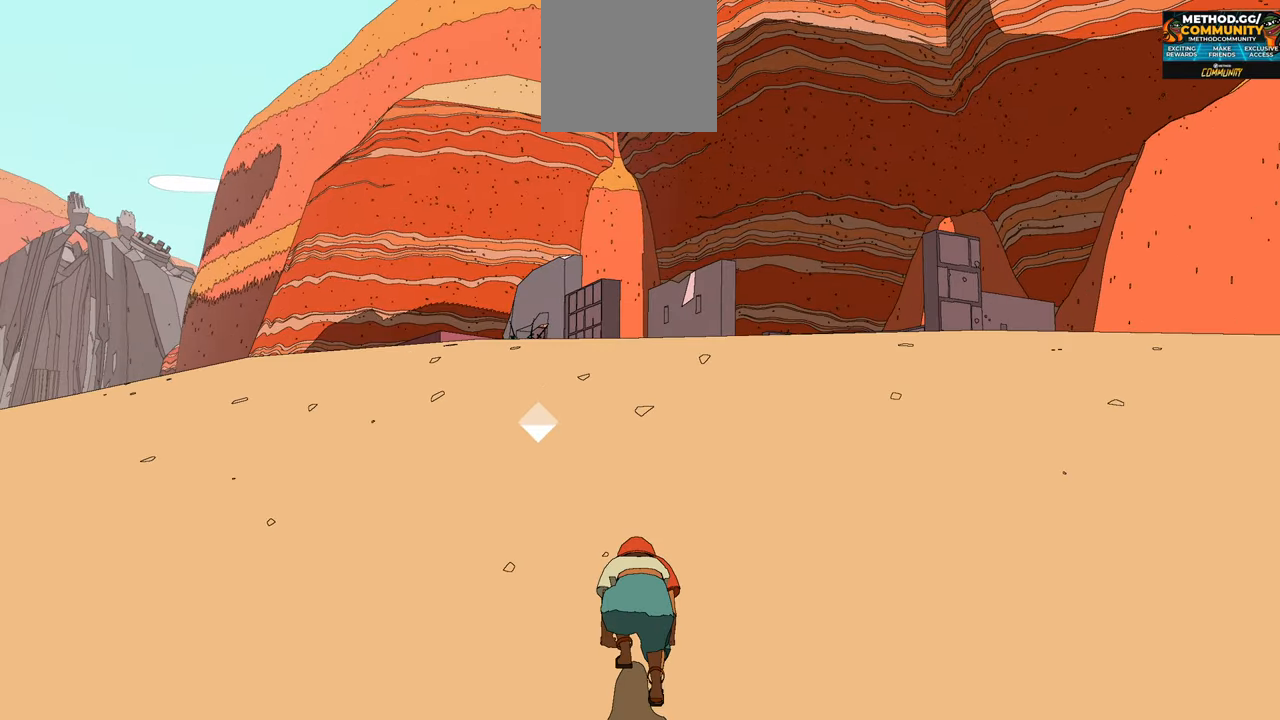
{"buttons": [], "left_stick": "up", "right_stick": "down", "events": [[316, "right_stick", "down"]]}
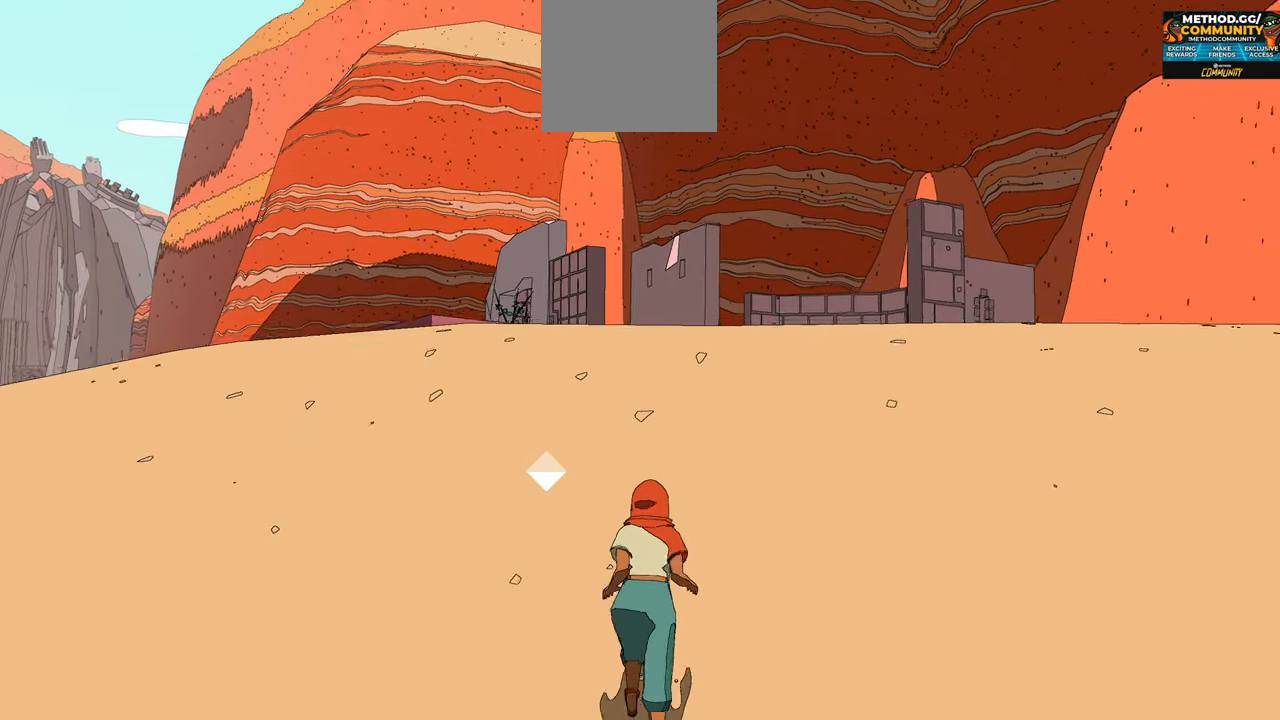
{"buttons": [], "left_stick": "up", "right_stick": "center", "events": [[150, "right_stick", "center"]]}
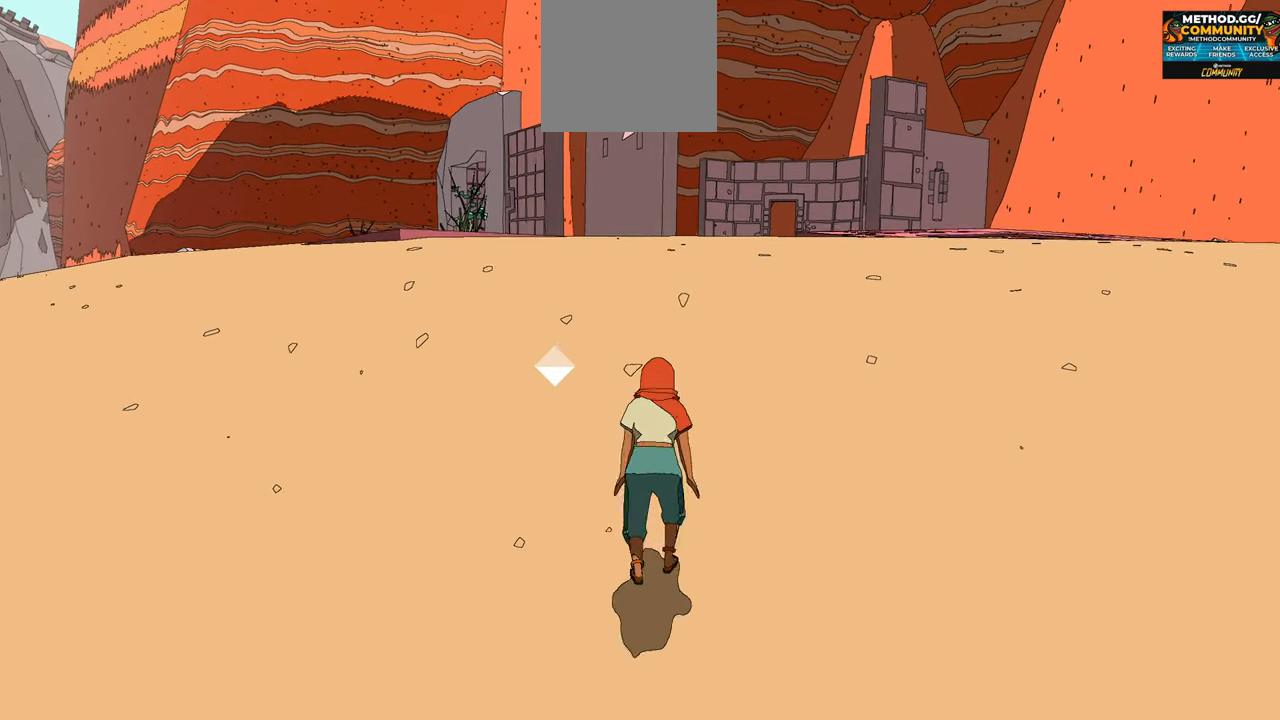
{"buttons": [], "left_stick": "up", "right_stick": "center", "events": []}
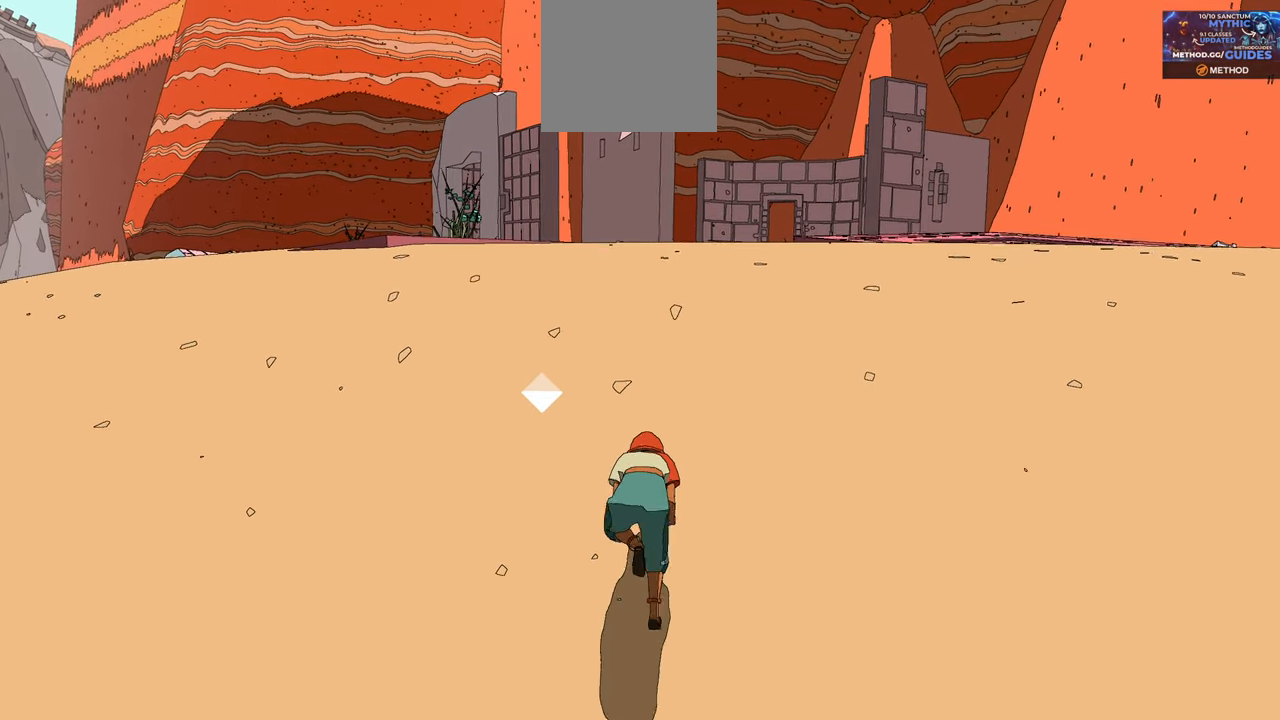
{"buttons": ["A"], "left_stick": "up", "right_stick": "center", "events": [[233, "A", "down"]]}
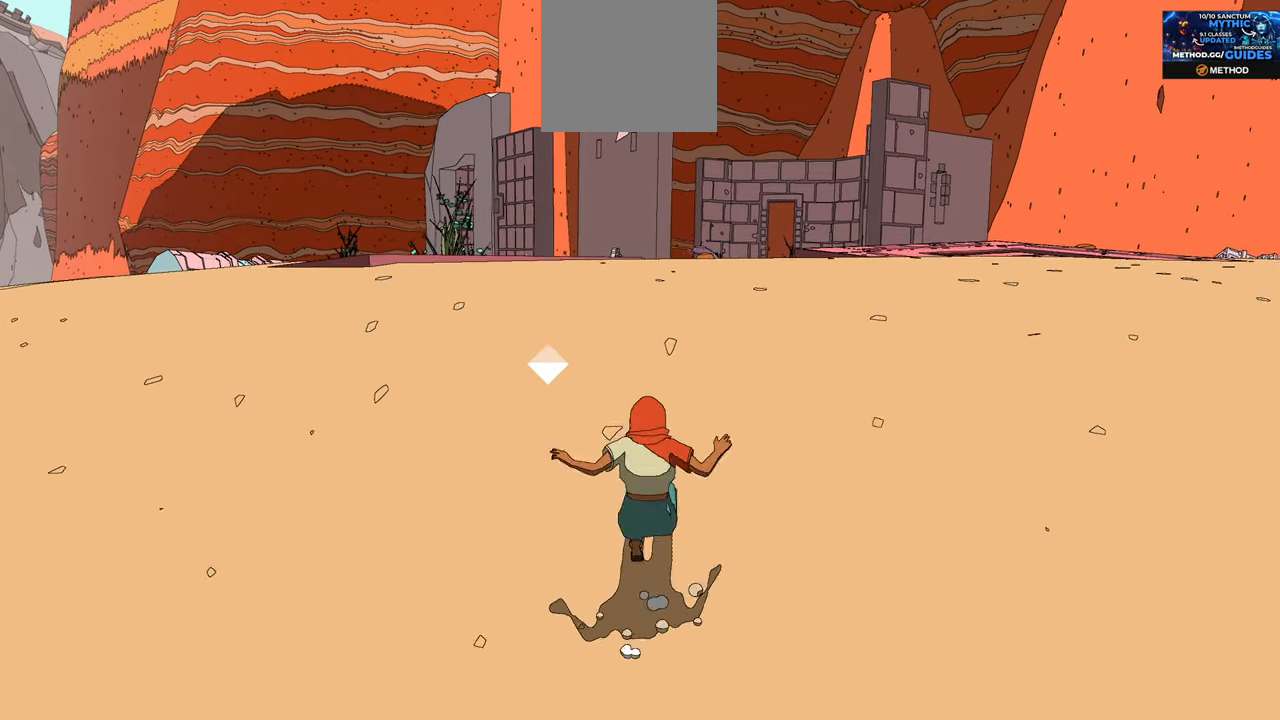
{"buttons": ["A"], "left_stick": "up", "right_stick": "center", "events": [[50, "A", "up"], [116, "A", "down"]]}
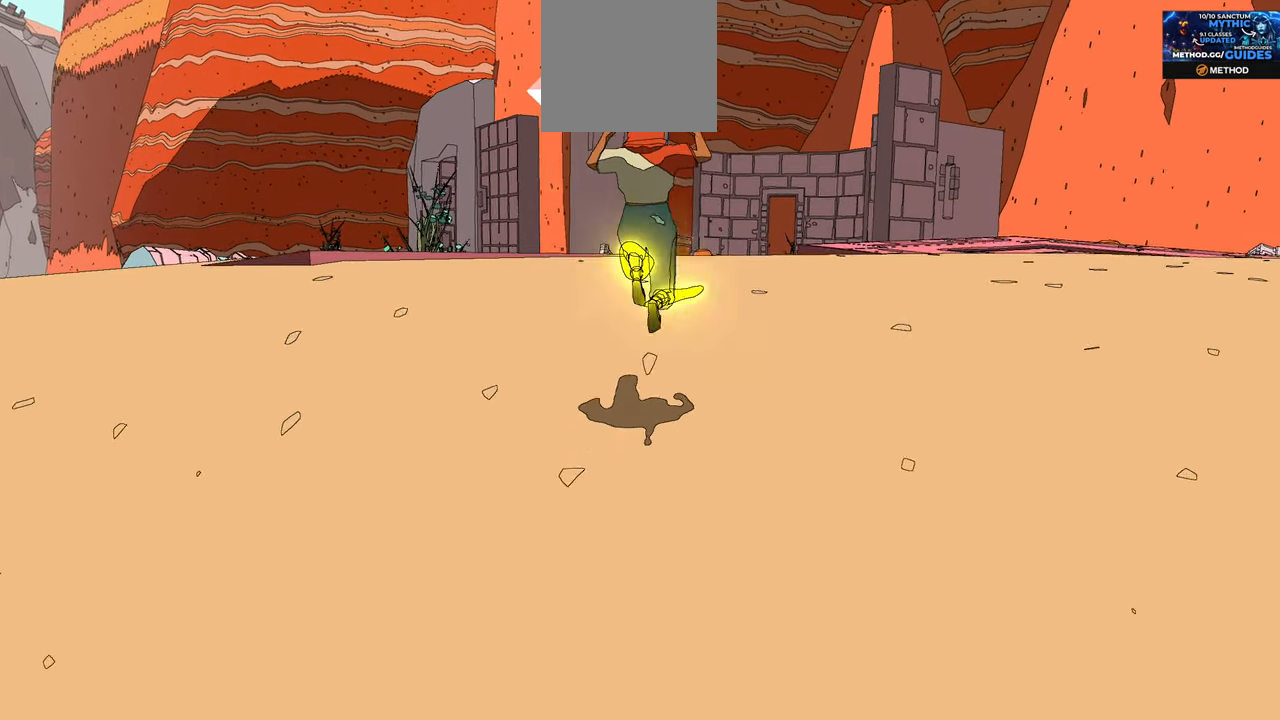
{"buttons": [], "left_stick": "up", "right_stick": "center", "events": [[133, "A", "up"]]}
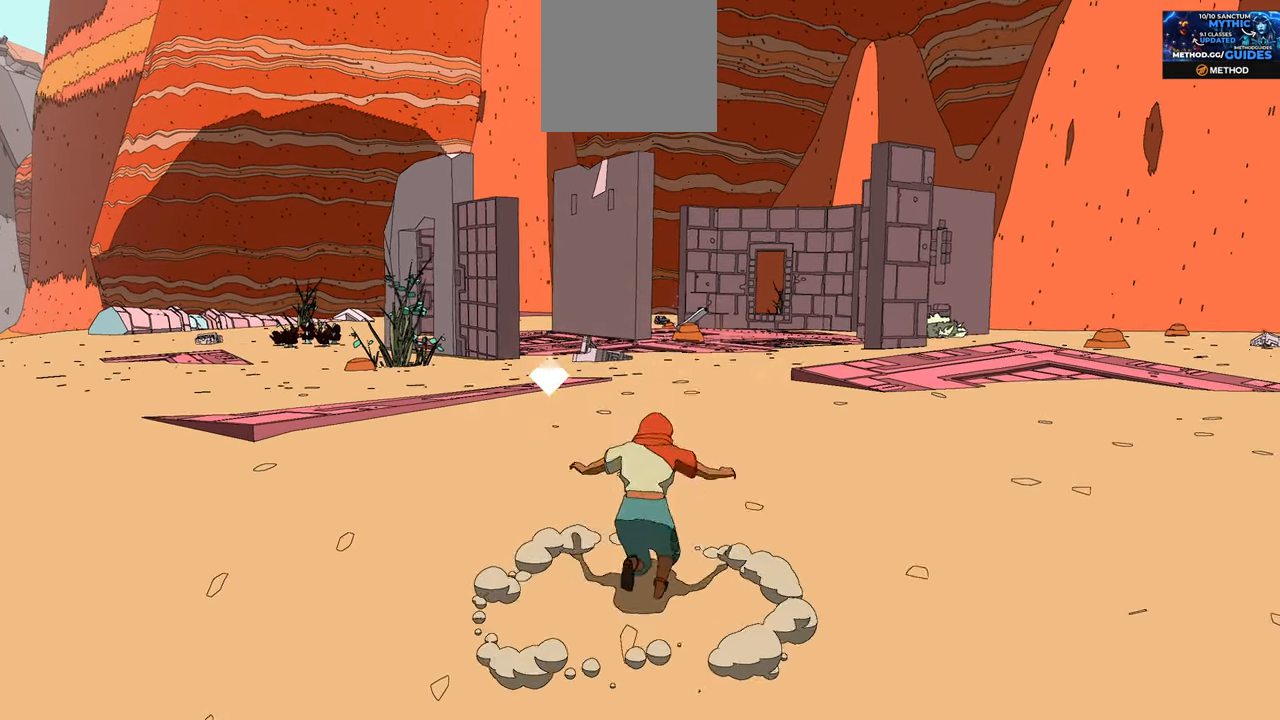
{"buttons": [], "left_stick": "up", "right_stick": "center", "events": []}
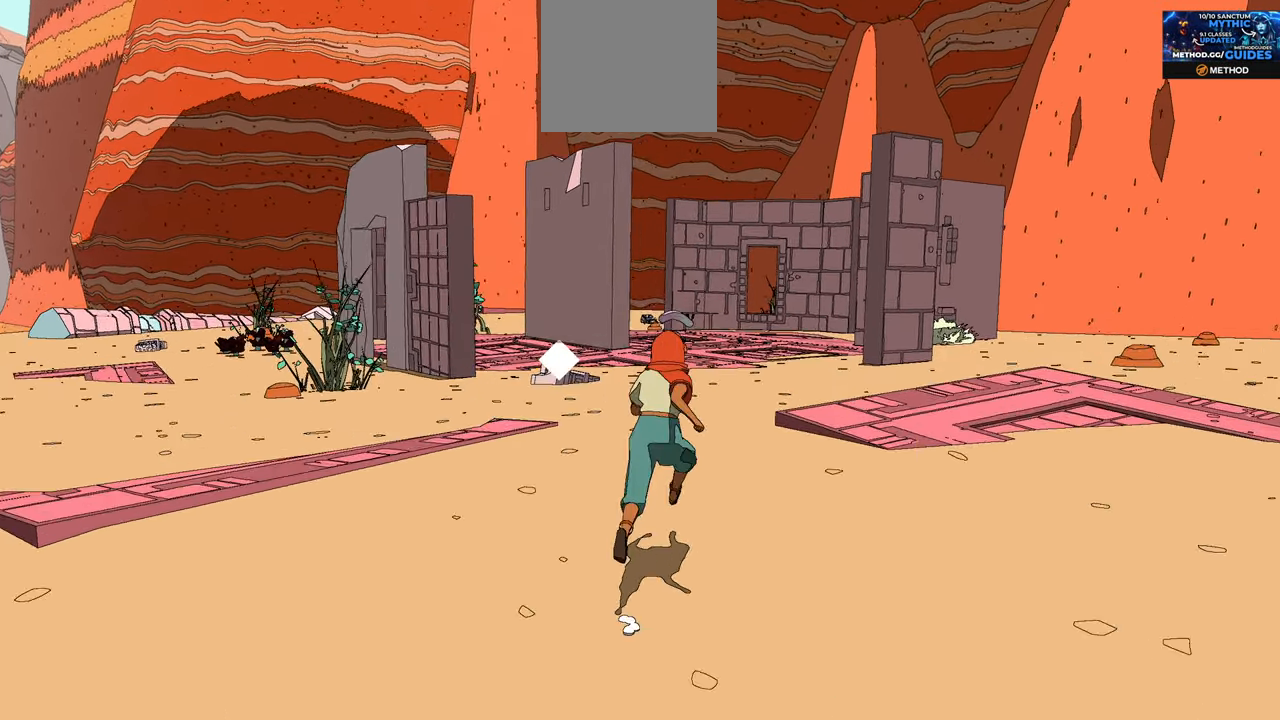
{"buttons": [], "left_stick": "up", "right_stick": "right", "events": [[300, "right_stick", "right"]]}
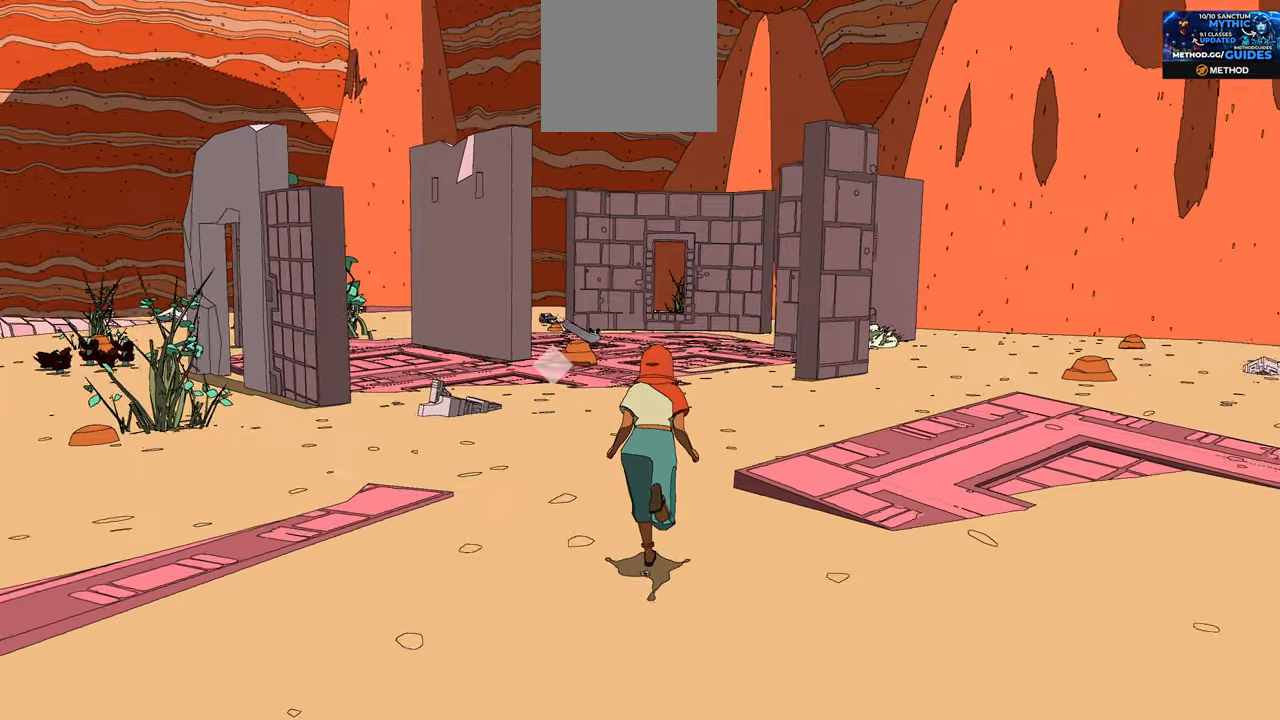
{"buttons": [], "left_stick": "up", "right_stick": "center", "events": [[50, "right_stick", "center"]]}